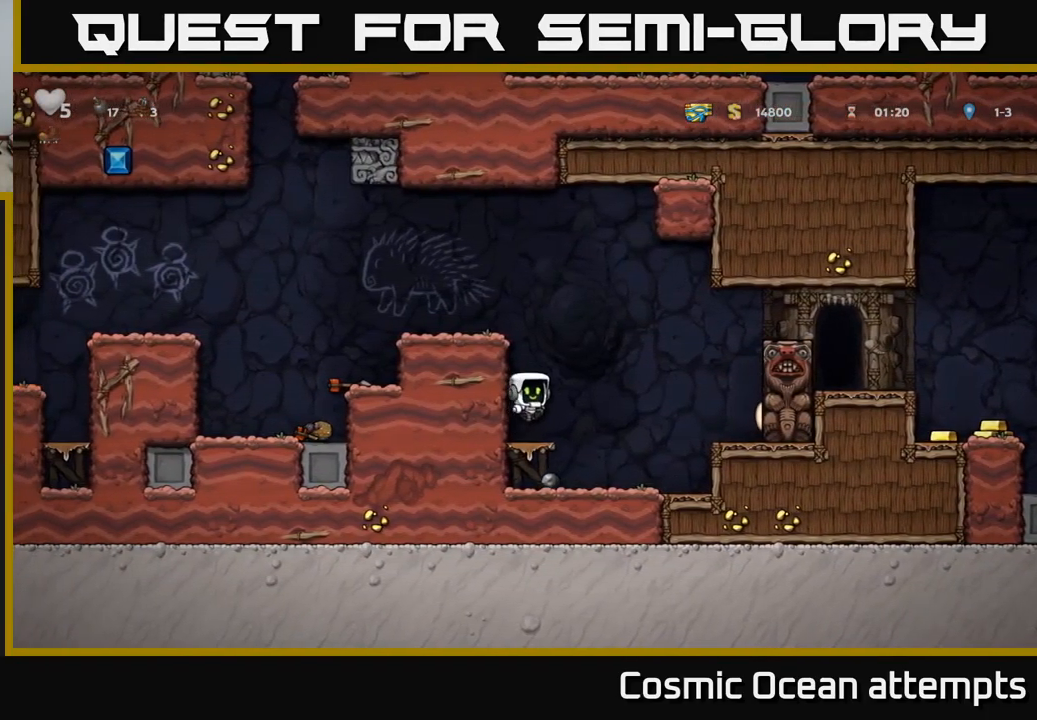
Gameplay with a controller (Xbox layout); each line is a JSON object with the inputs held at the frame after it. "events" lists button and stick changes between this image and that frame as [ms after this image, input, new state], when the widget could be followed in between.
{"buttons": ["DPAD_LEFT"], "left_stick": "center", "right_stick": "center", "events": [[33, "DPAD_RIGHT", "up"], [383, "DPAD_LEFT", "down"]]}
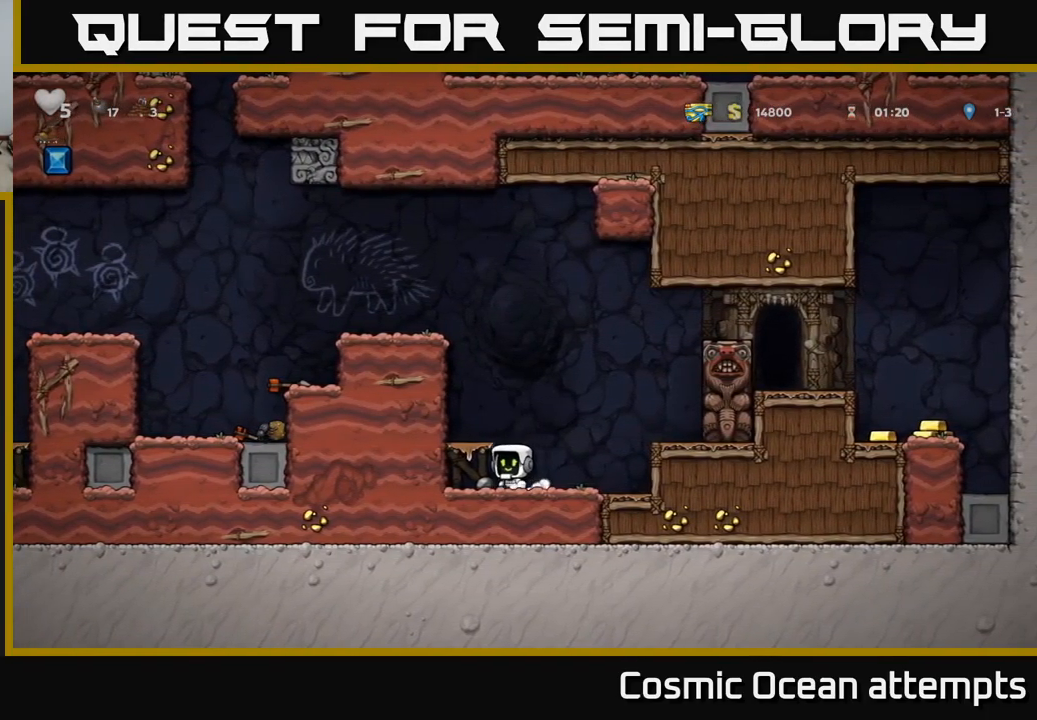
{"buttons": [], "left_stick": "center", "right_stick": "center", "events": [[16, "DPAD_DOWN", "down"], [33, "DPAD_LEFT", "up"], [66, "X", "down"], [166, "DPAD_DOWN", "up"], [166, "X", "up"], [217, "A", "down"], [367, "DPAD_LEFT", "down"], [383, "A", "up"], [433, "DPAD_LEFT", "up"]]}
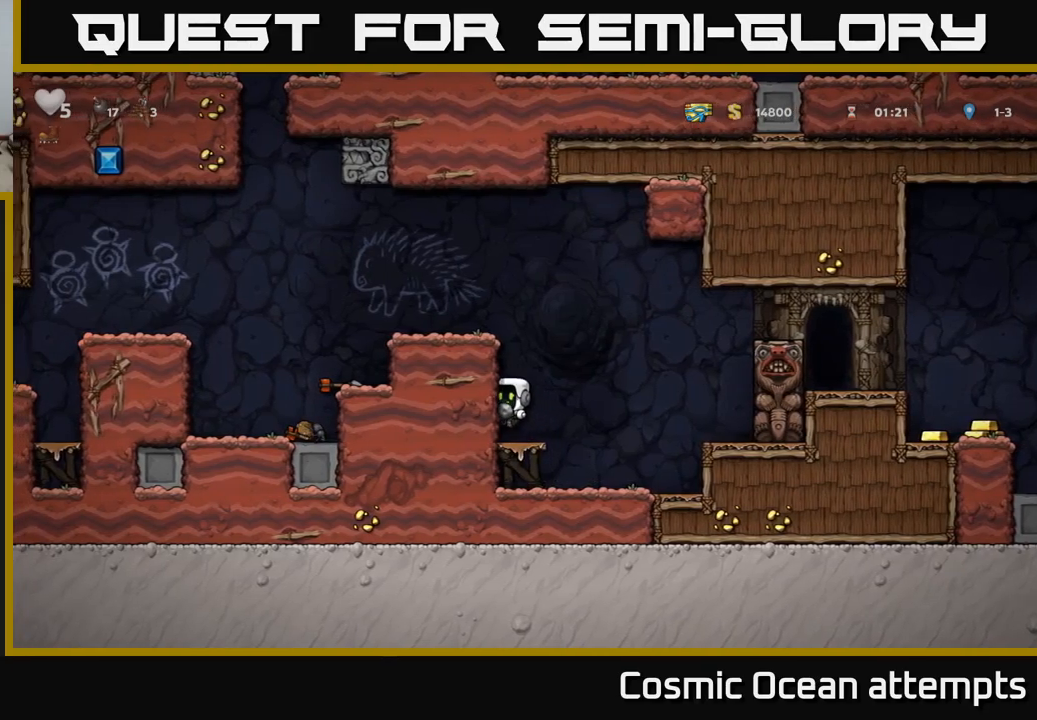
{"buttons": [], "left_stick": "center", "right_stick": "center", "events": [[167, "DPAD_RIGHT", "down"], [233, "A", "down"], [367, "A", "up"], [500, "DPAD_RIGHT", "up"]]}
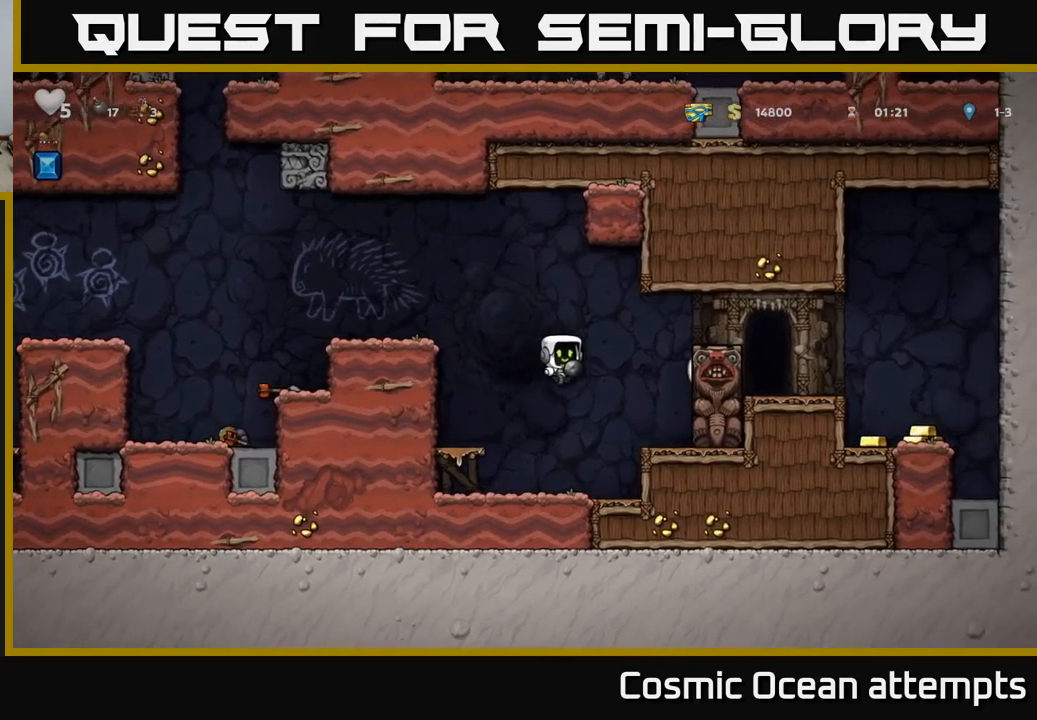
{"buttons": [], "left_stick": "center", "right_stick": "center", "events": [[100, "DPAD_LEFT", "down"], [283, "DPAD_LEFT", "up"]]}
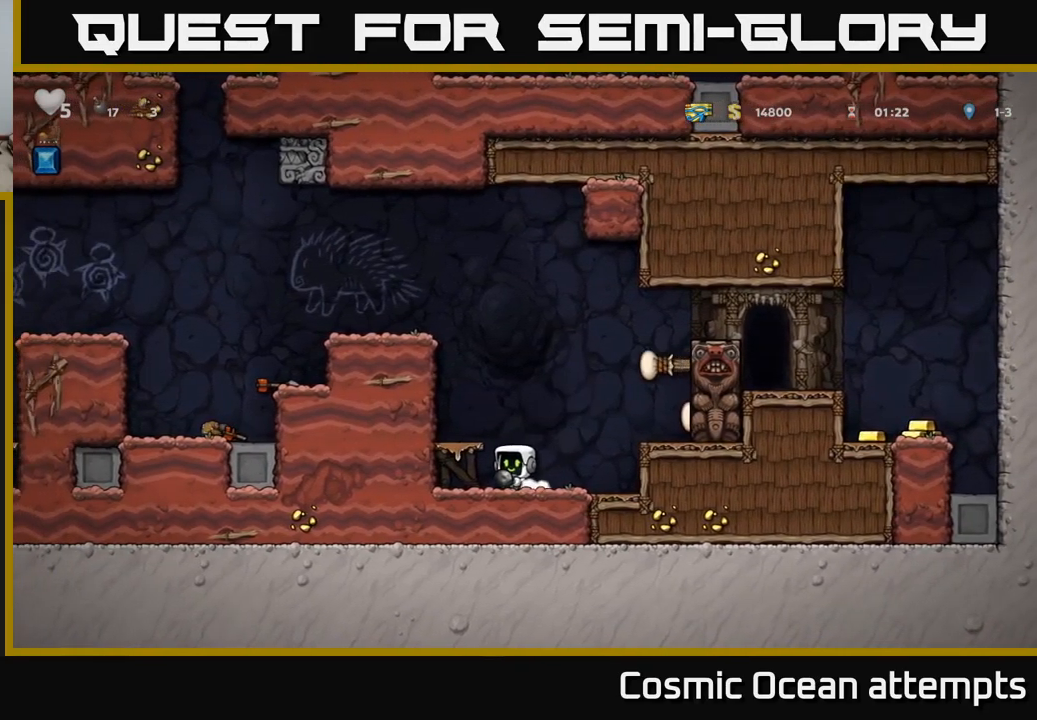
{"buttons": ["DPAD_RIGHT"], "left_stick": "center", "right_stick": "center", "events": [[233, "A", "down"], [267, "DPAD_RIGHT", "down"], [483, "A", "up"]]}
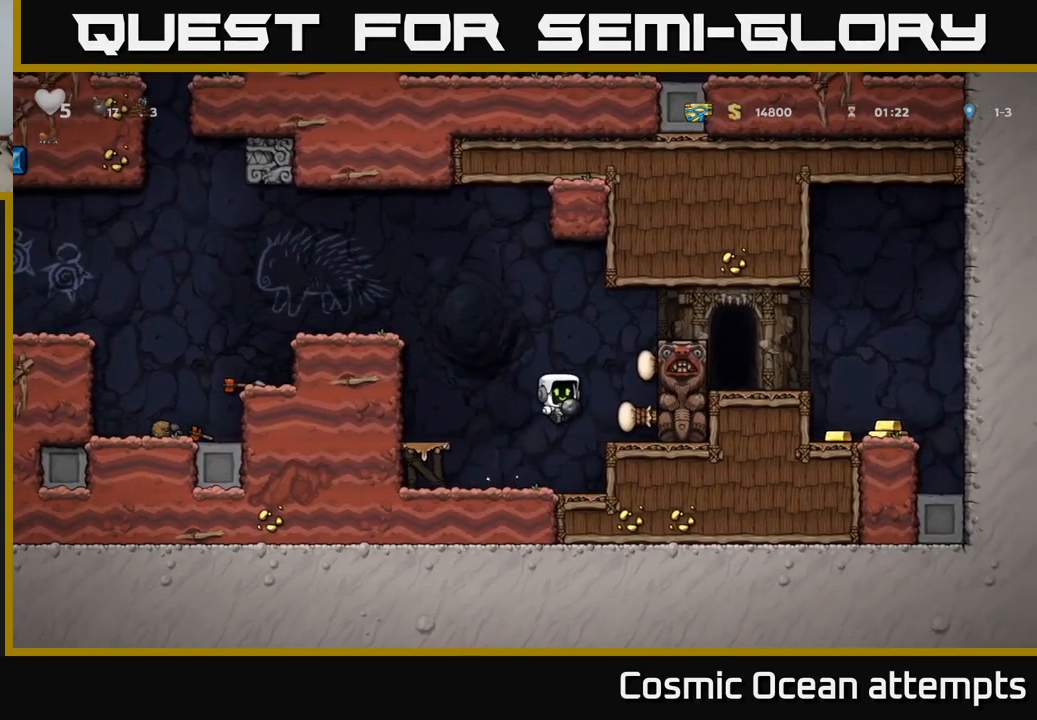
{"buttons": ["A", "DPAD_RIGHT"], "left_stick": "center", "right_stick": "center", "events": [[150, "DPAD_RIGHT", "up"], [300, "A", "down"], [400, "DPAD_RIGHT", "down"]]}
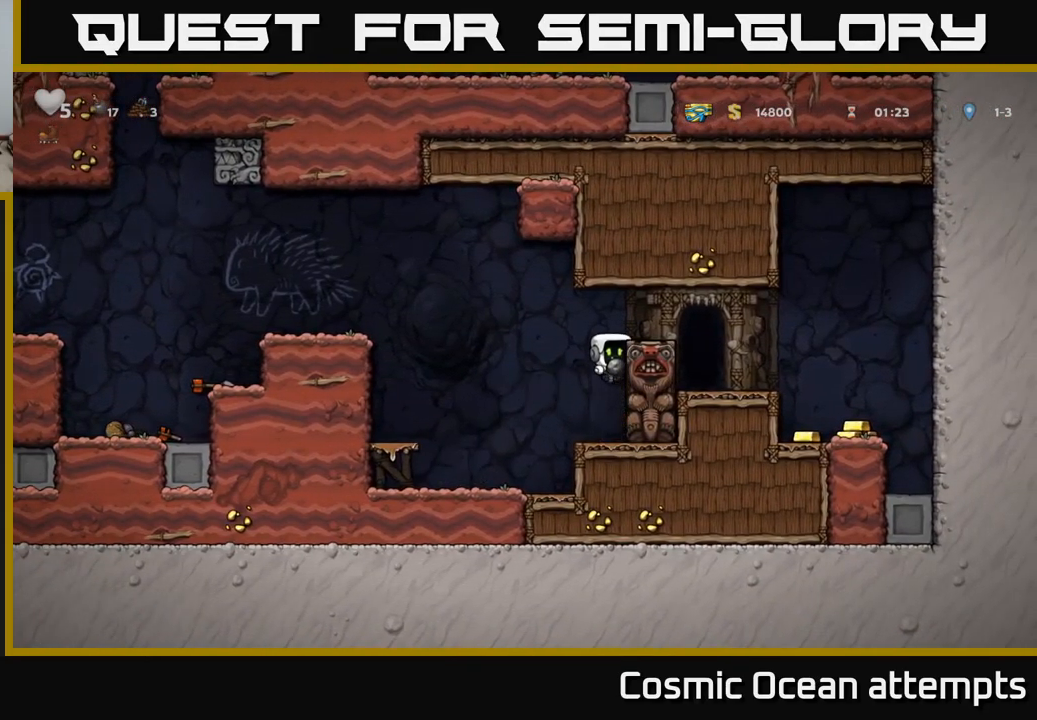
{"buttons": ["DPAD_RIGHT"], "left_stick": "center", "right_stick": "center", "events": [[17, "A", "up"], [167, "A", "down"], [333, "A", "up"]]}
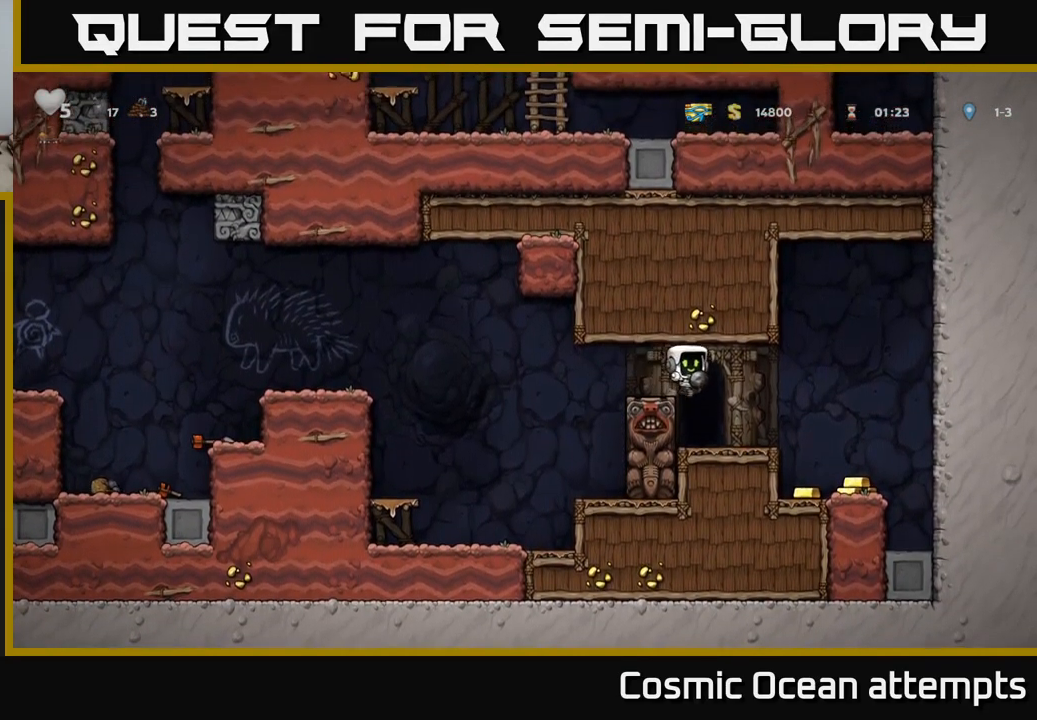
{"buttons": [], "left_stick": "center", "right_stick": "center", "events": [[217, "DPAD_RIGHT", "up"]]}
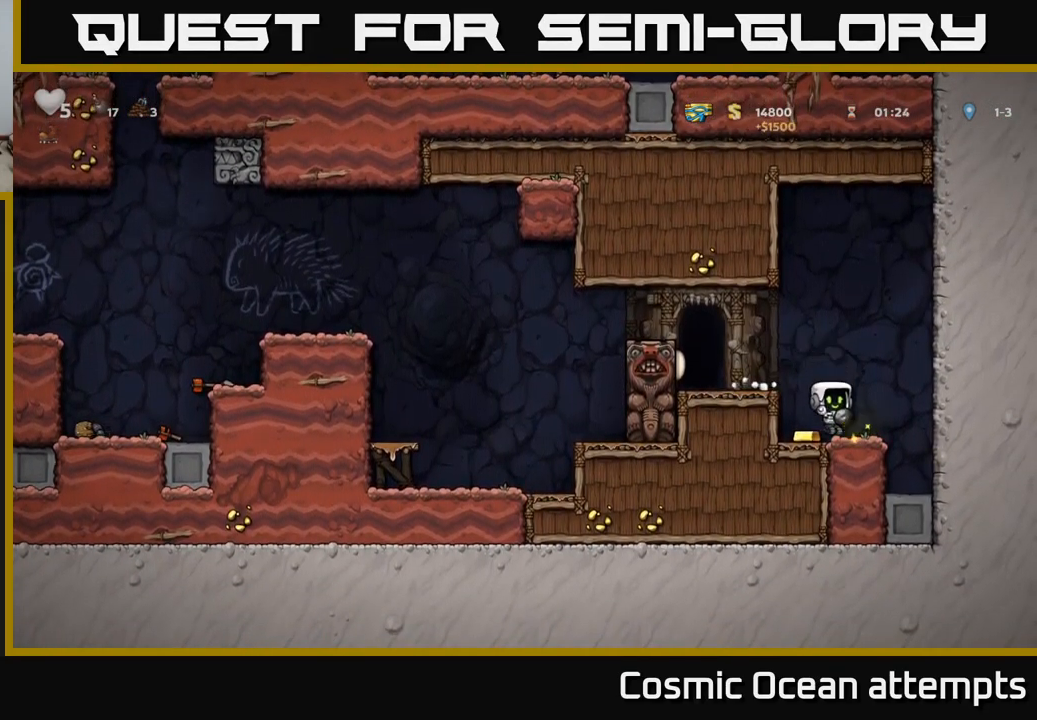
{"buttons": [], "left_stick": "center", "right_stick": "center", "events": [[267, "DPAD_LEFT", "down"], [333, "DPAD_LEFT", "up"]]}
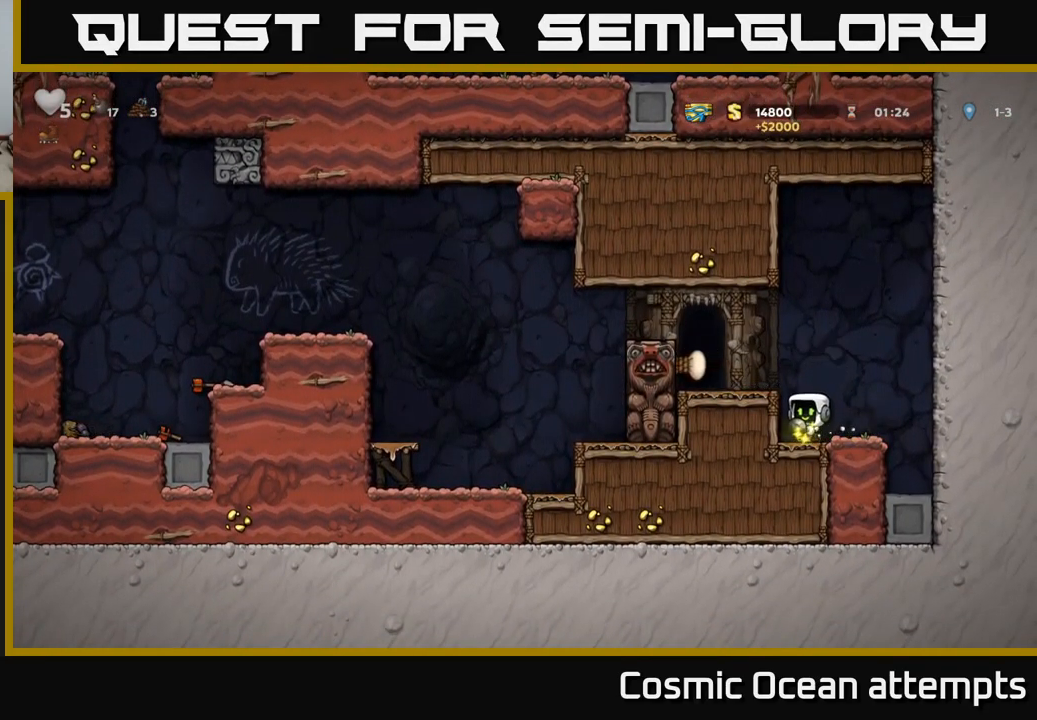
{"buttons": [], "left_stick": "center", "right_stick": "center", "events": [[17, "A", "down"], [150, "DPAD_LEFT", "down"], [167, "A", "up"], [250, "DPAD_LEFT", "up"]]}
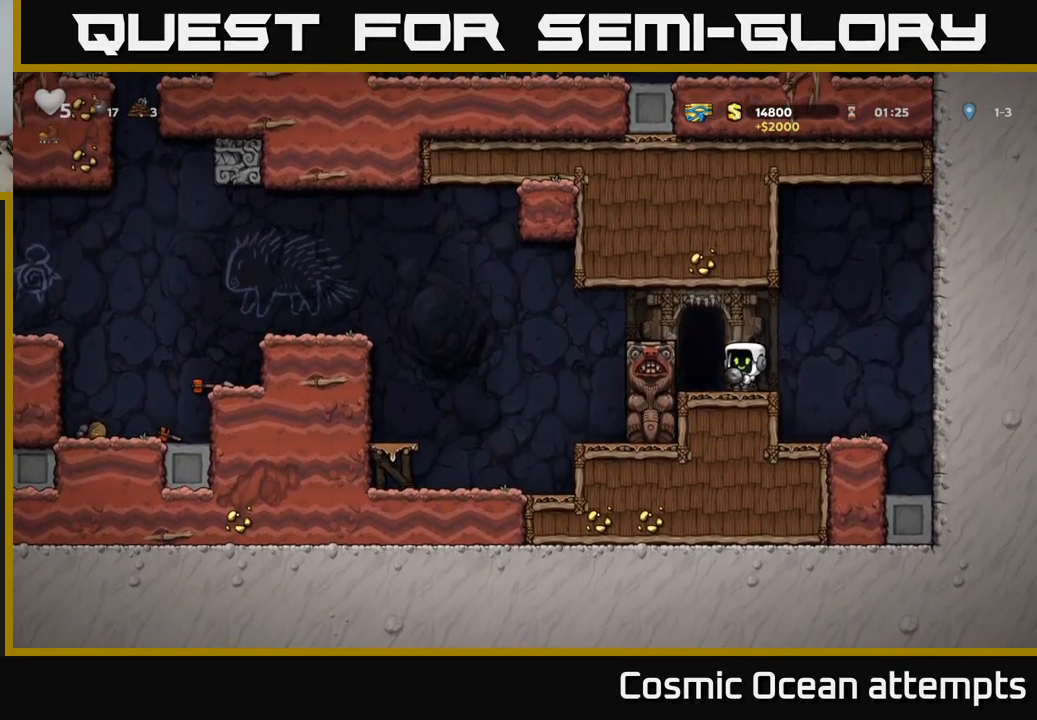
{"buttons": ["L2"], "left_stick": "center", "right_stick": "center", "events": [[183, "DPAD_LEFT", "down"], [283, "DPAD_LEFT", "up"], [300, "L2", "down"], [400, "L2", "up"], [483, "L2", "down"]]}
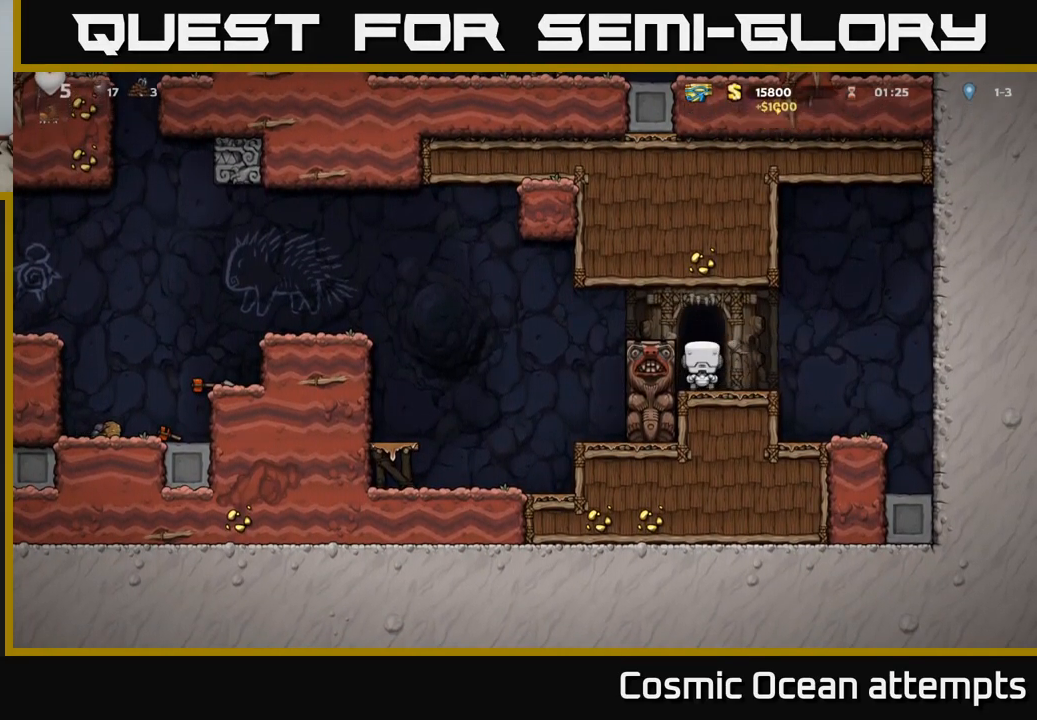
{"buttons": [], "left_stick": "center", "right_stick": "center", "events": [[83, "L2", "up"], [183, "L2", "down"], [284, "L2", "up"]]}
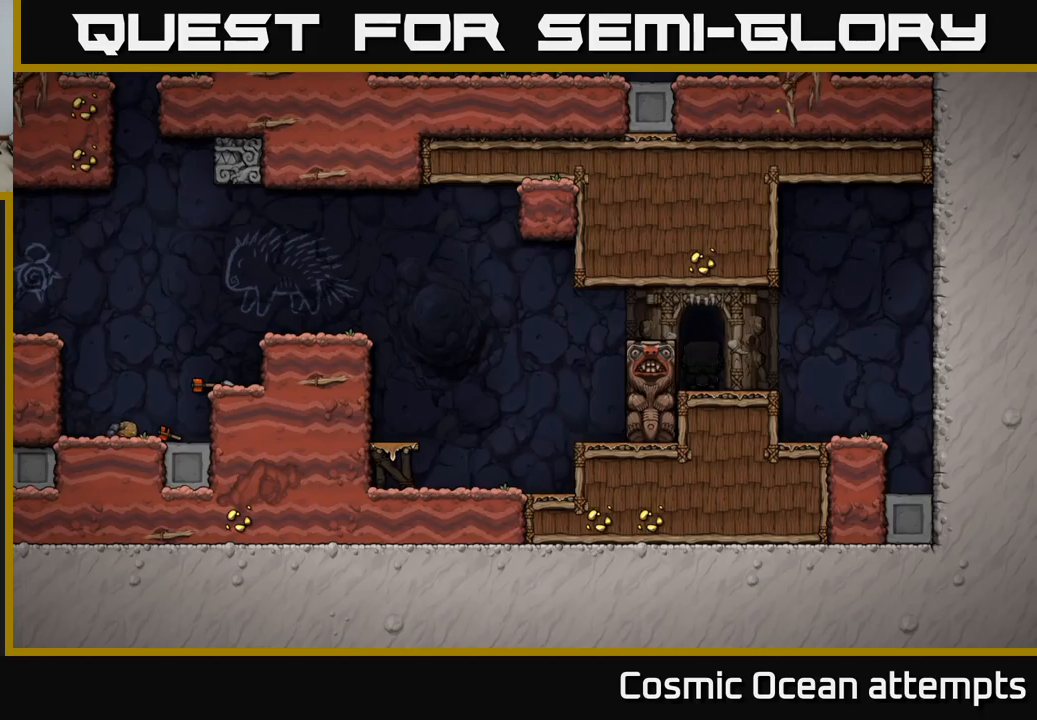
{"buttons": [], "left_stick": "center", "right_stick": "center", "events": []}
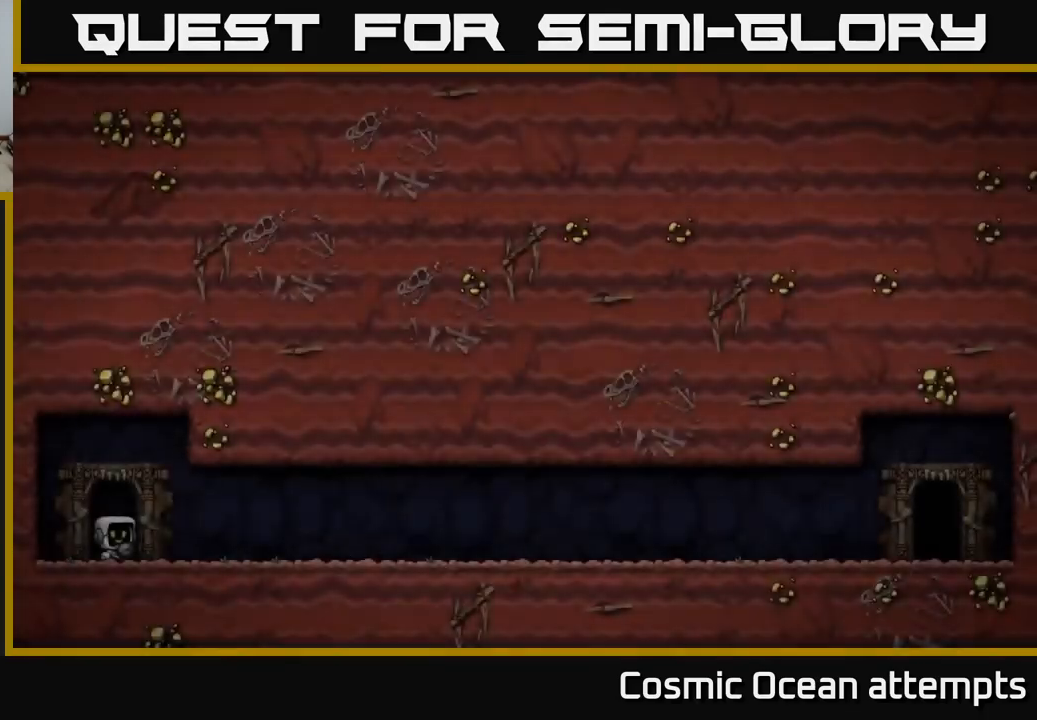
{"buttons": [], "left_stick": "center", "right_stick": "center", "events": []}
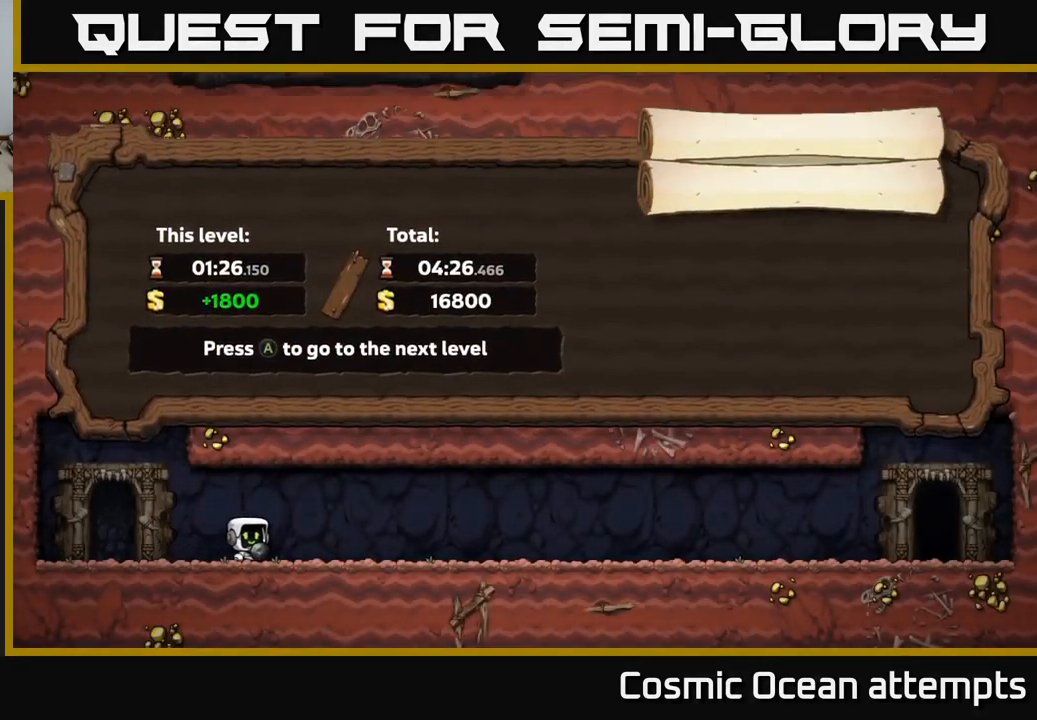
{"buttons": [], "left_stick": "center", "right_stick": "center", "events": []}
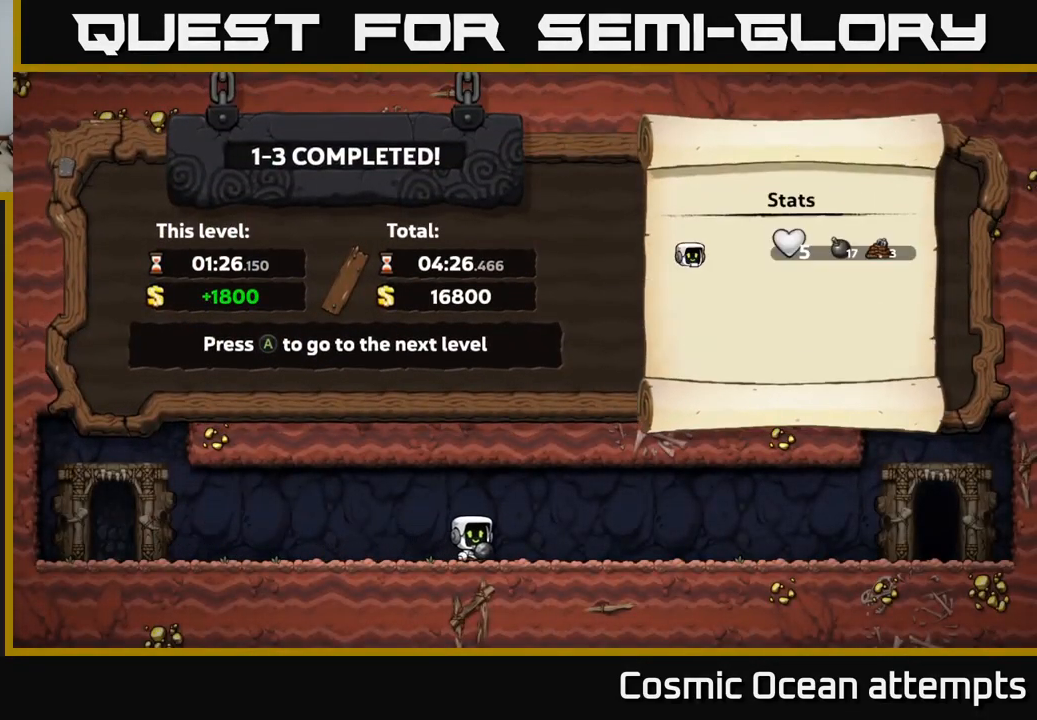
{"buttons": [], "left_stick": "center", "right_stick": "center", "events": []}
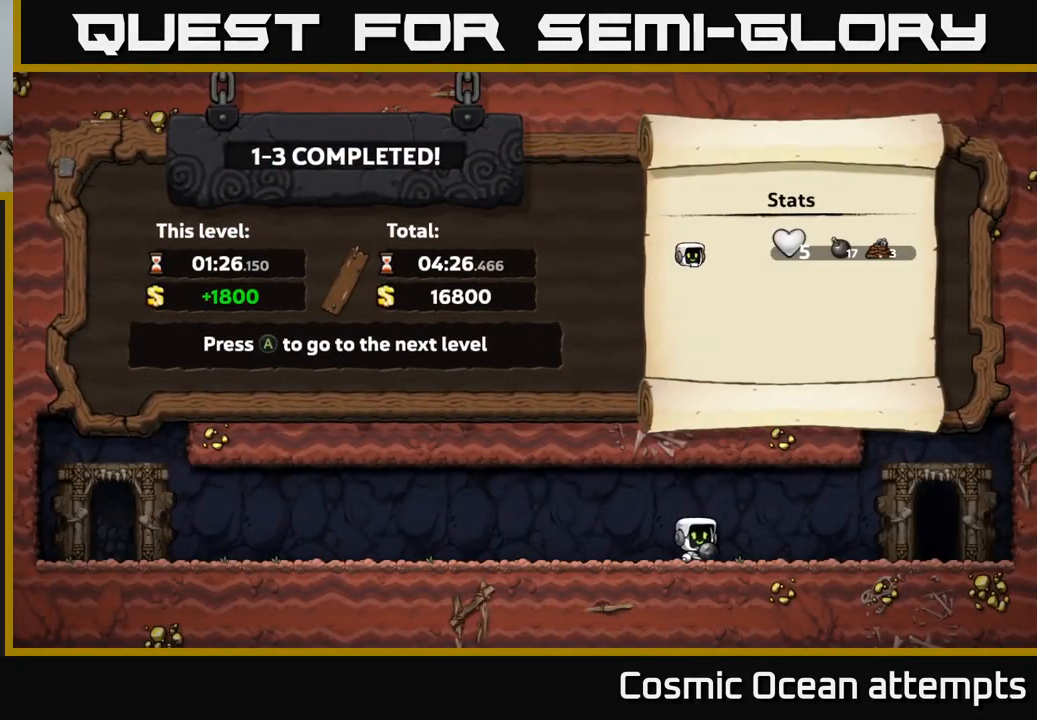
{"buttons": [], "left_stick": "center", "right_stick": "center", "events": [[334, "A", "down"], [434, "A", "up"]]}
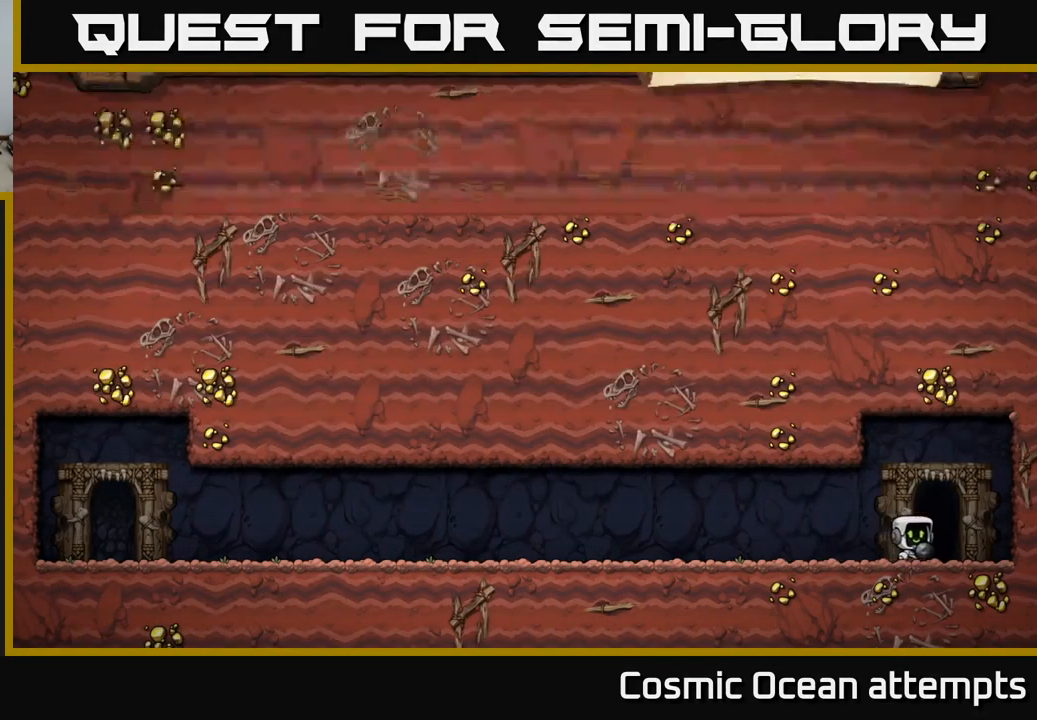
{"buttons": [], "left_stick": "center", "right_stick": "center", "events": []}
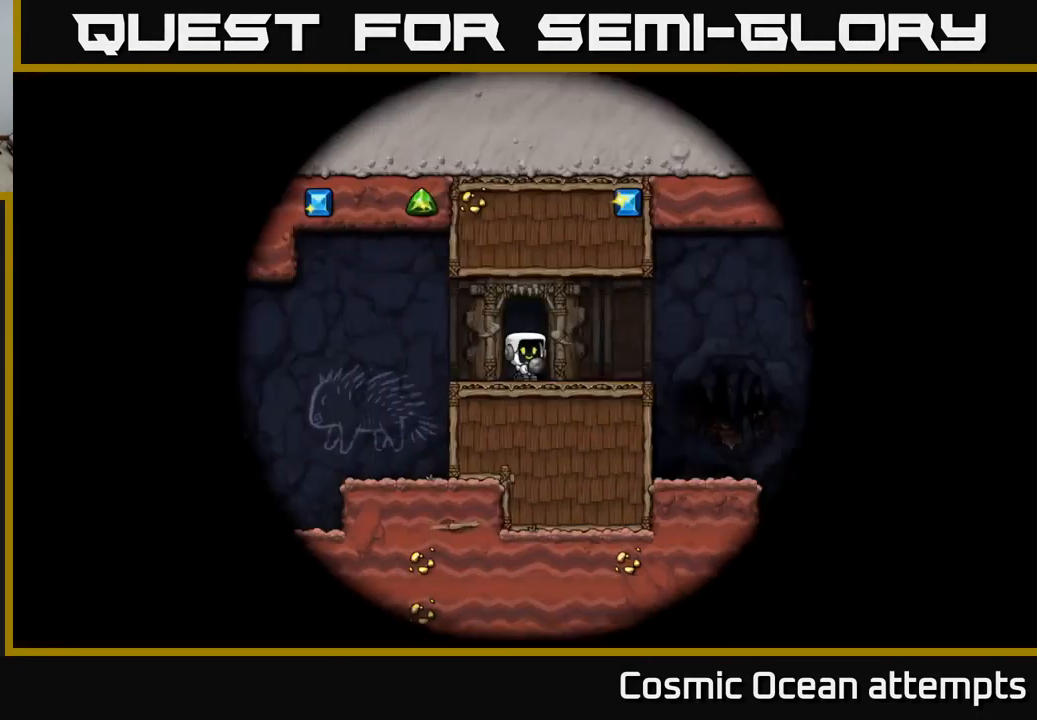
{"buttons": [], "left_stick": "center", "right_stick": "center", "events": []}
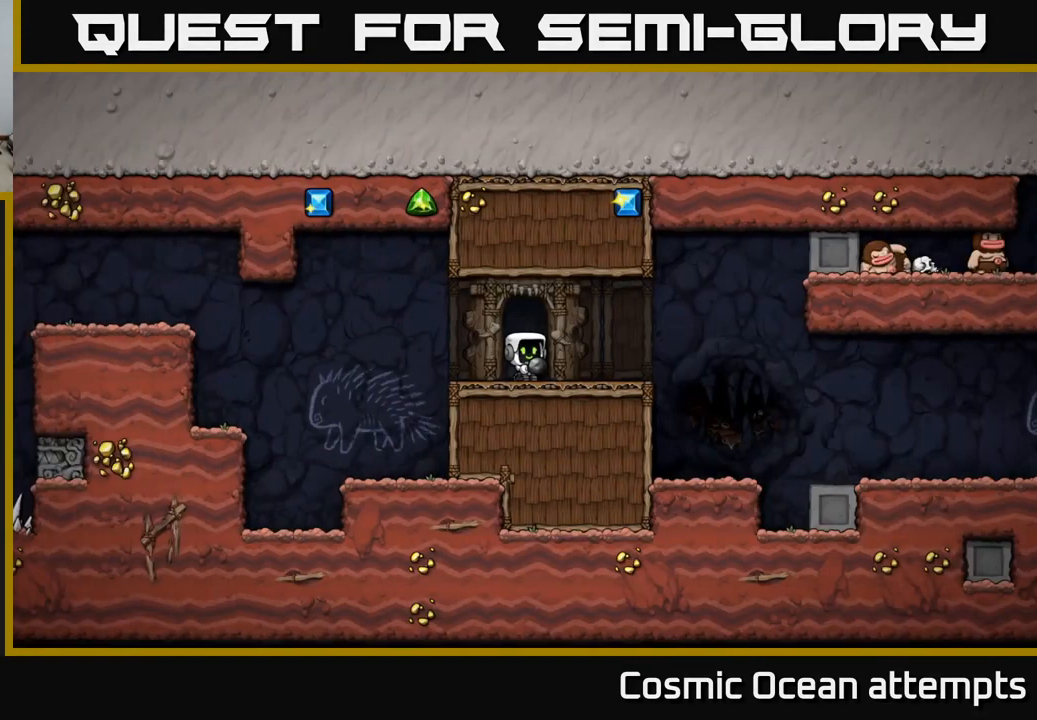
{"buttons": ["DPAD_RIGHT"], "left_stick": "center", "right_stick": "center", "events": [[450, "DPAD_RIGHT", "down"]]}
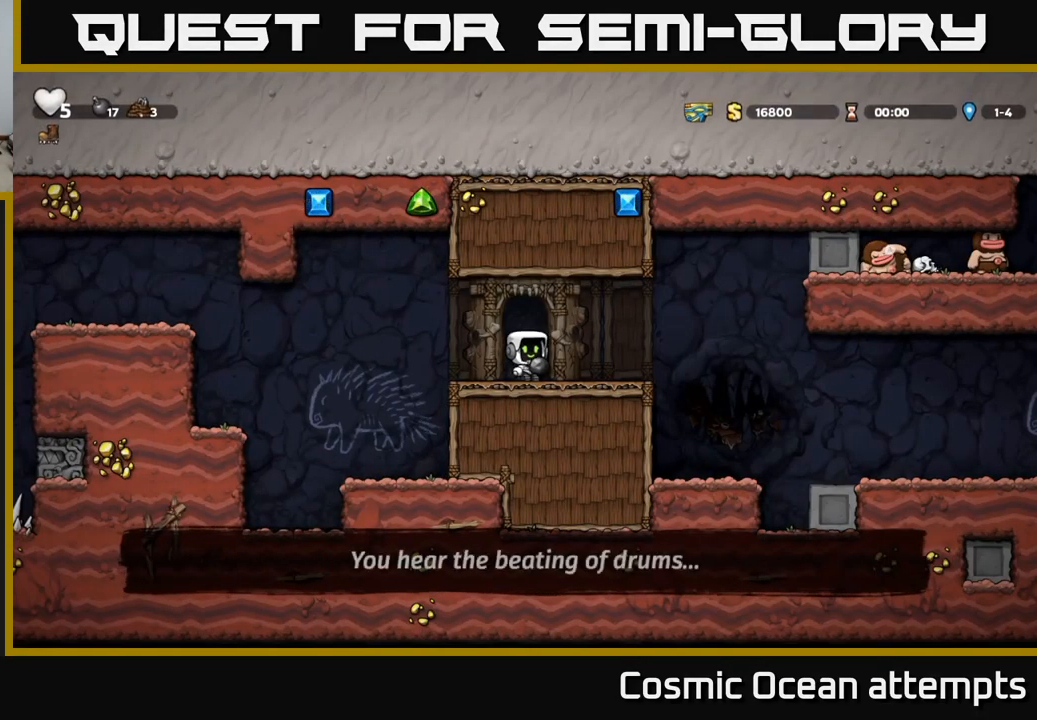
{"buttons": ["DPAD_RIGHT"], "left_stick": "center", "right_stick": "center", "events": []}
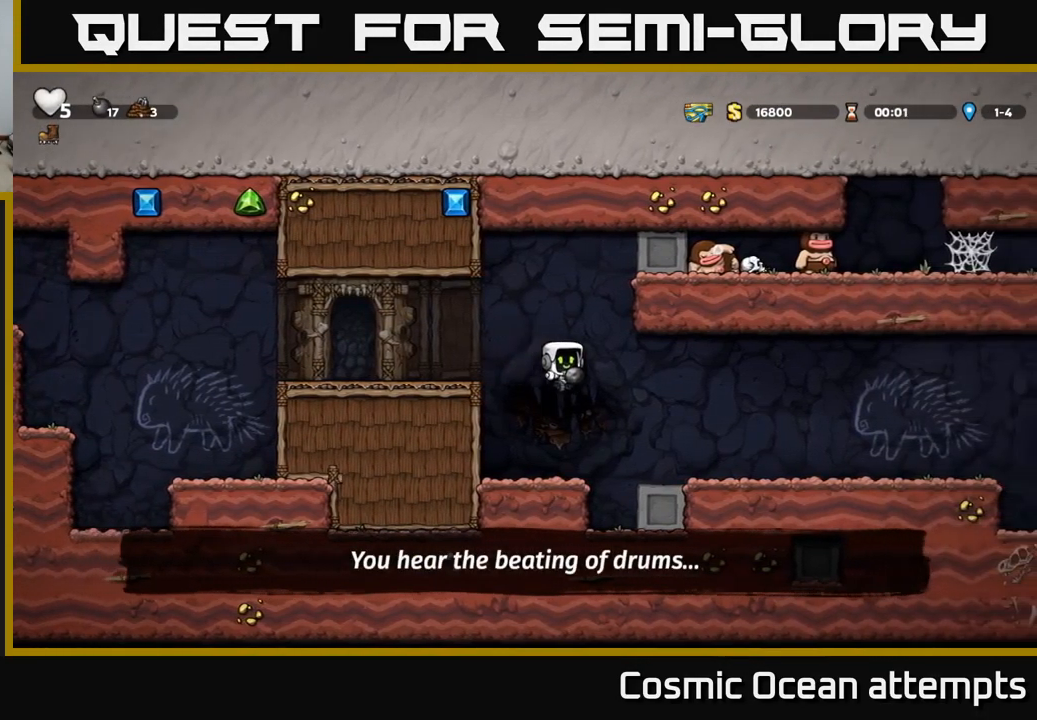
{"buttons": ["DPAD_RIGHT"], "left_stick": "center", "right_stick": "center", "events": []}
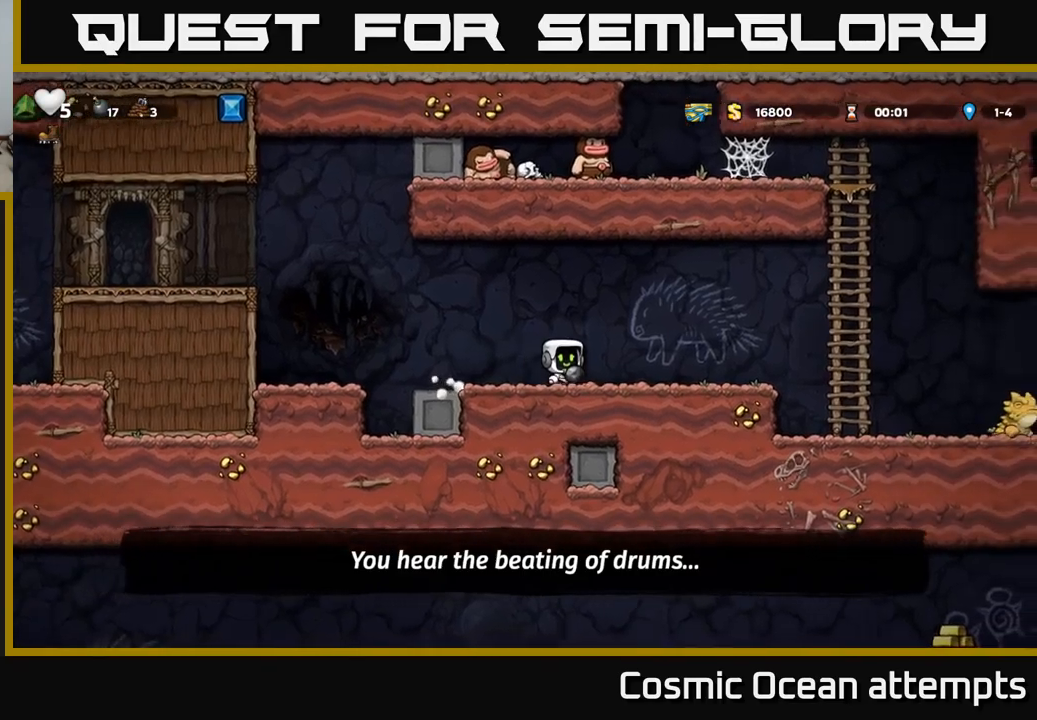
{"buttons": ["DPAD_RIGHT"], "left_stick": "center", "right_stick": "center", "events": [[433, "A", "down"], [466, "A", "up"]]}
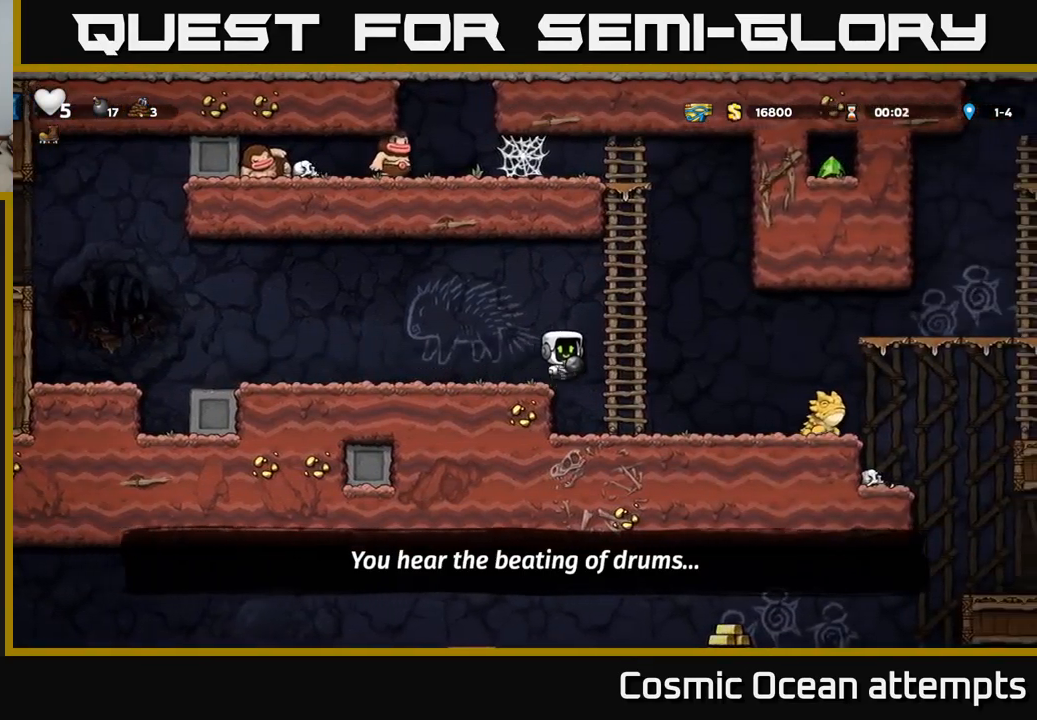
{"buttons": [], "left_stick": "center", "right_stick": "center", "events": [[33, "DPAD_RIGHT", "up"], [183, "X", "down"], [250, "X", "up"], [333, "DPAD_LEFT", "down"], [483, "DPAD_LEFT", "up"]]}
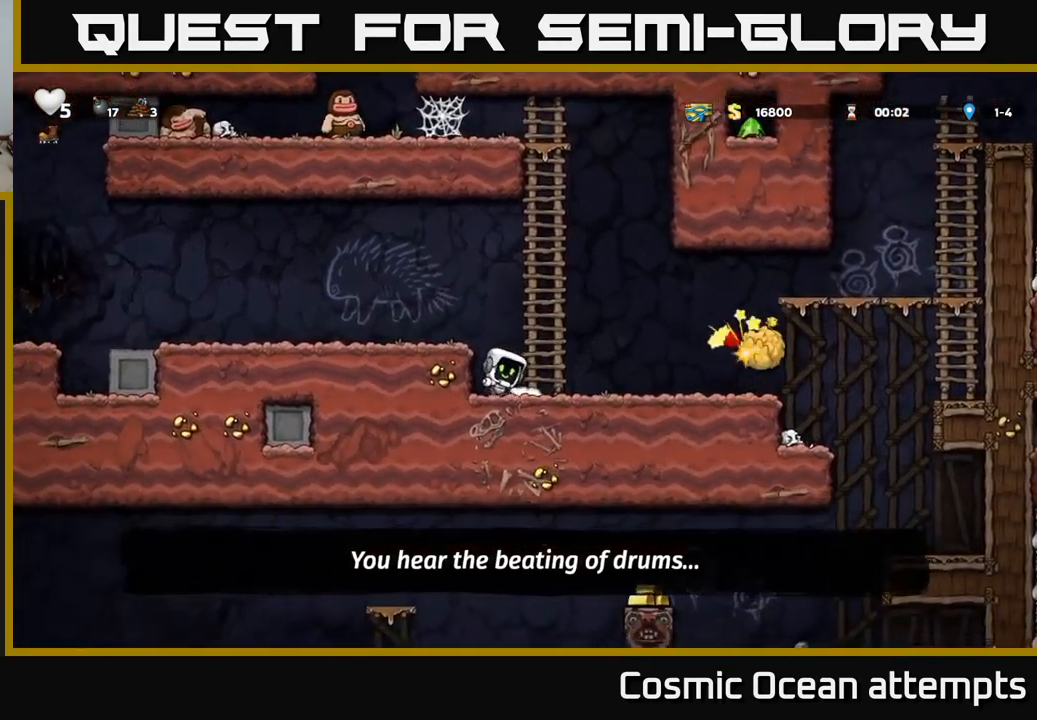
{"buttons": ["DPAD_RIGHT"], "left_stick": "center", "right_stick": "center", "events": [[16, "A", "down"], [150, "DPAD_LEFT", "down"], [250, "A", "up"], [333, "DPAD_LEFT", "up"], [483, "DPAD_RIGHT", "down"]]}
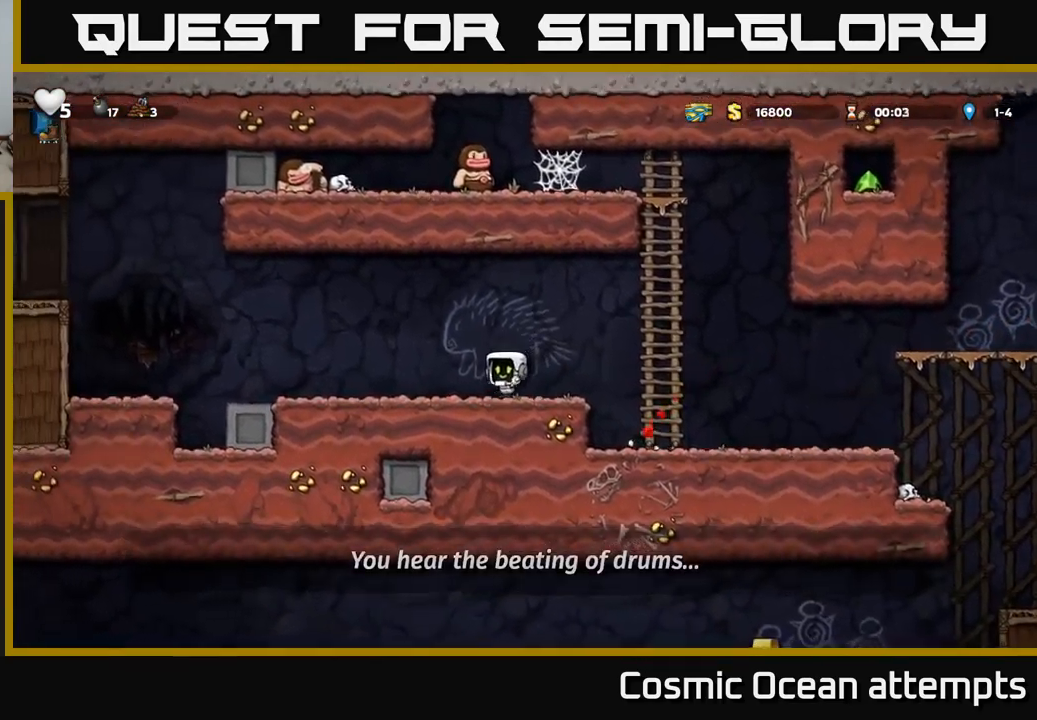
{"buttons": ["DPAD_RIGHT"], "left_stick": "center", "right_stick": "center", "events": []}
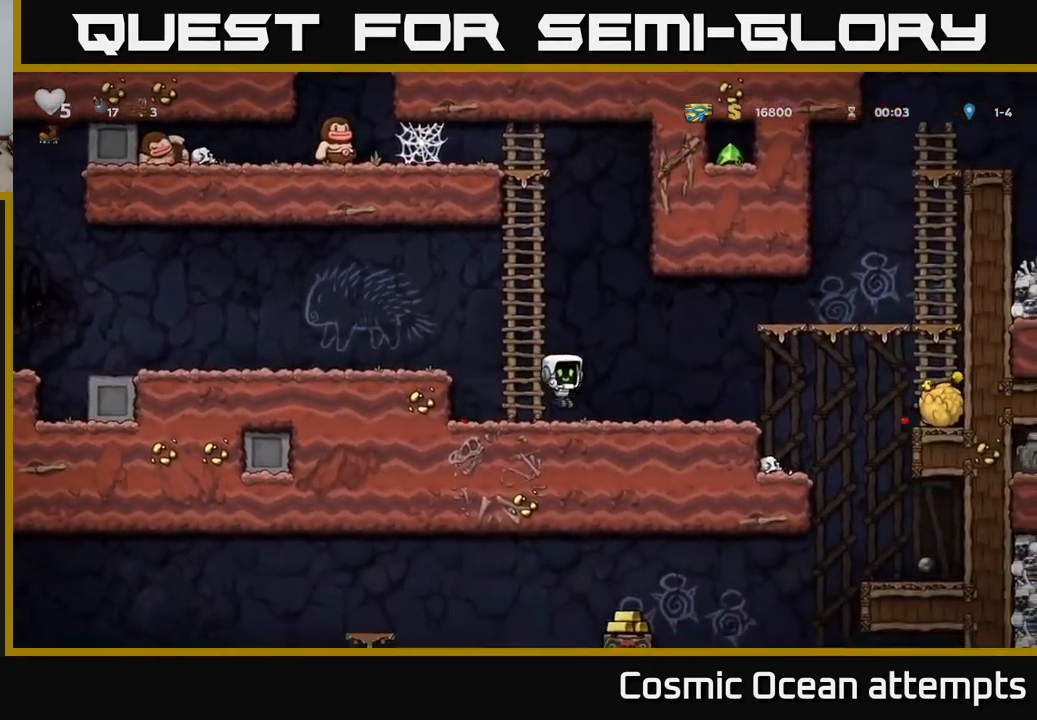
{"buttons": ["A", "DPAD_RIGHT"], "left_stick": "center", "right_stick": "center", "events": [[416, "A", "down"]]}
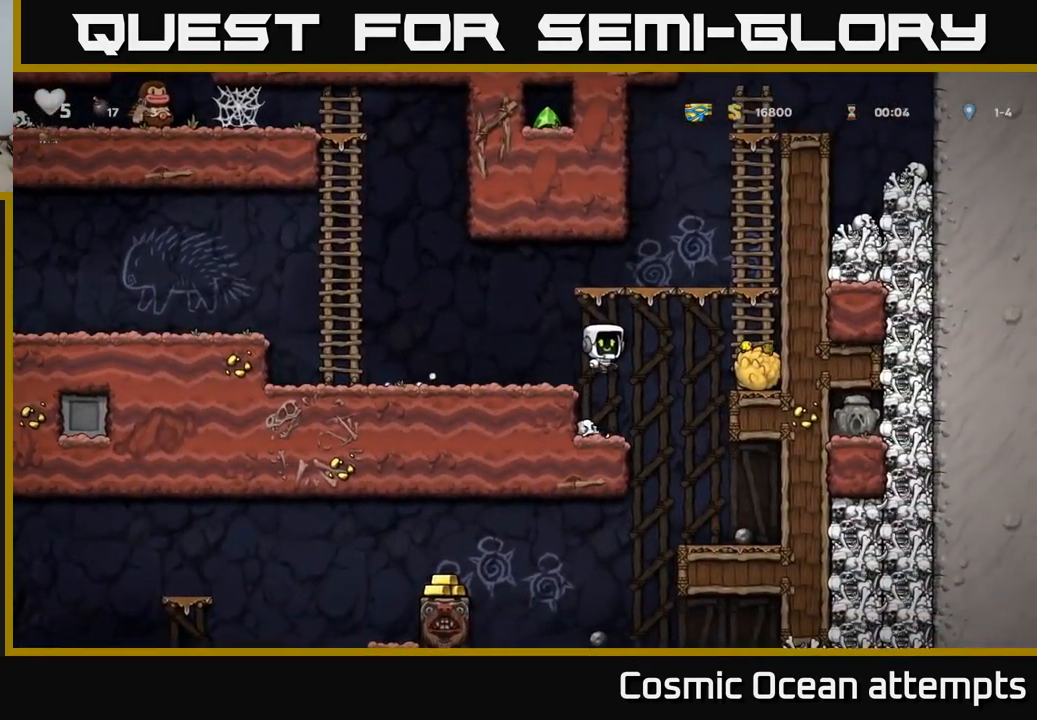
{"buttons": ["DPAD_UP"], "left_stick": "center", "right_stick": "center", "events": [[233, "A", "up"], [250, "DPAD_RIGHT", "up"], [250, "DPAD_UP", "down"]]}
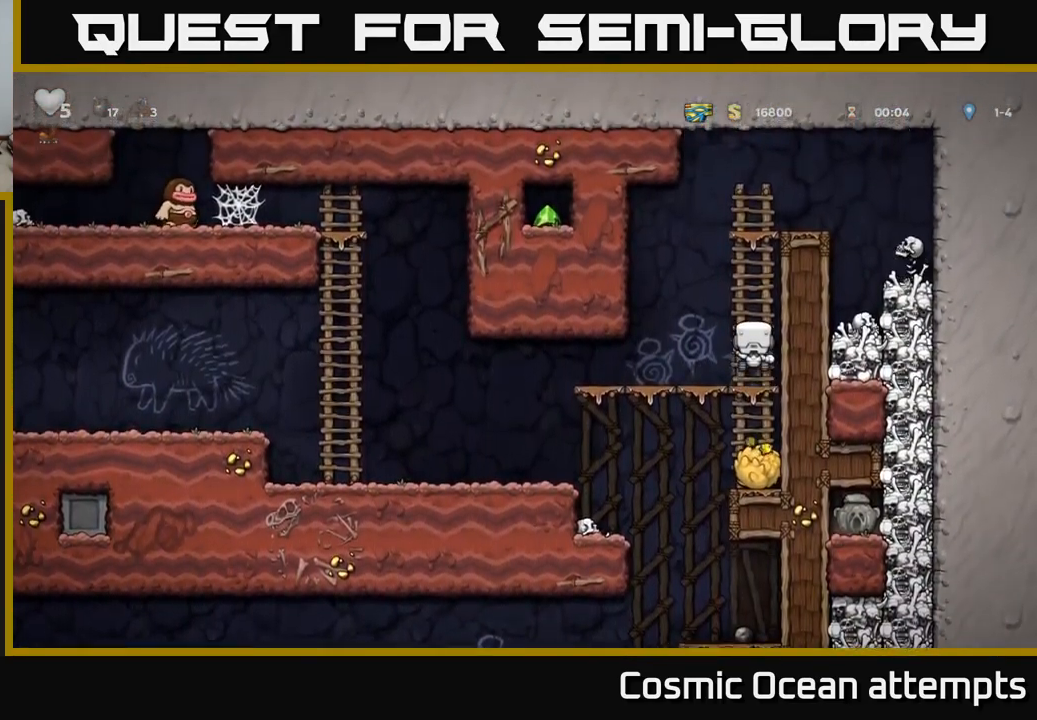
{"buttons": ["DPAD_DOWN"], "left_stick": "center", "right_stick": "center", "events": [[16, "DPAD_UP", "up"], [416, "DPAD_DOWN", "down"]]}
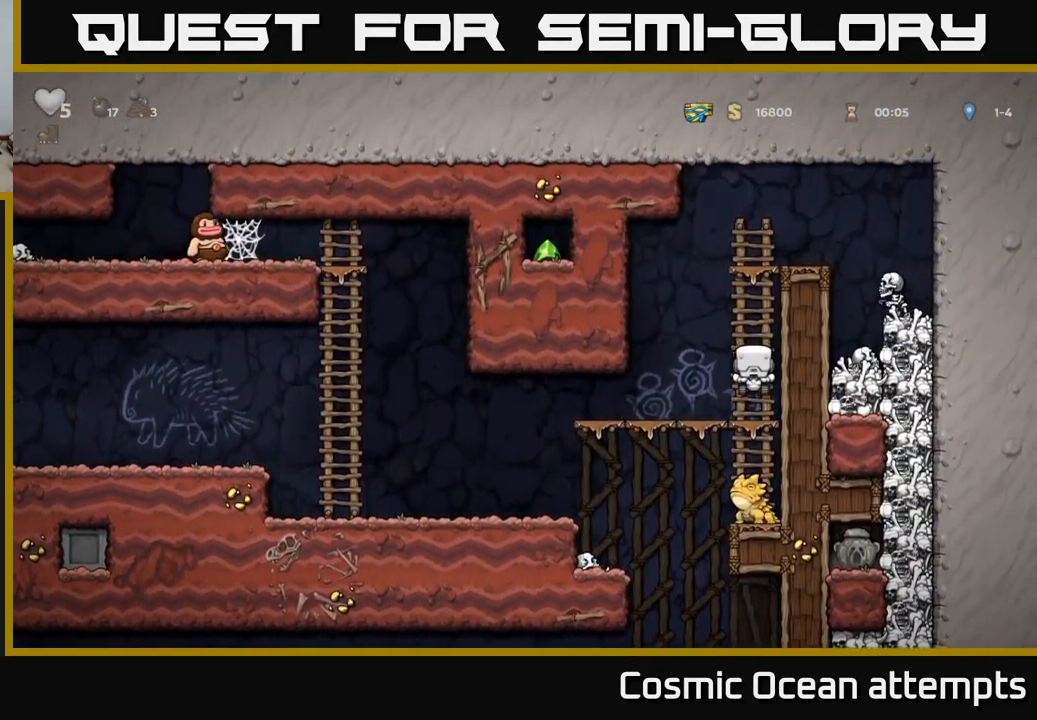
{"buttons": [], "left_stick": "center", "right_stick": "center", "events": [[216, "A", "down"], [316, "A", "up"], [333, "DPAD_DOWN", "up"]]}